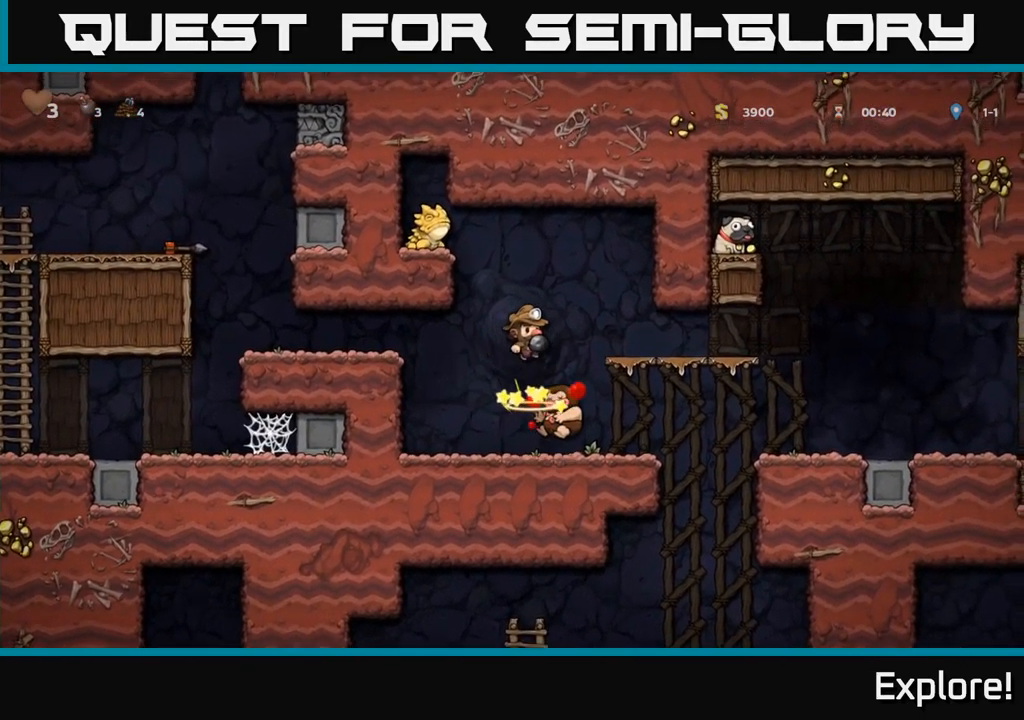
Gameplay with a controller (Xbox layout); each line is a JSON object with the inputs held at the frame after it. "events" lists button and stick changes between this image and that frame as [ms after this image, input, new state], when the widget could be followed in between. Not read: left_stick.
{"buttons": [], "right_stick": "center", "events": [[100, "A", "up"], [184, "DPAD_RIGHT", "up"]]}
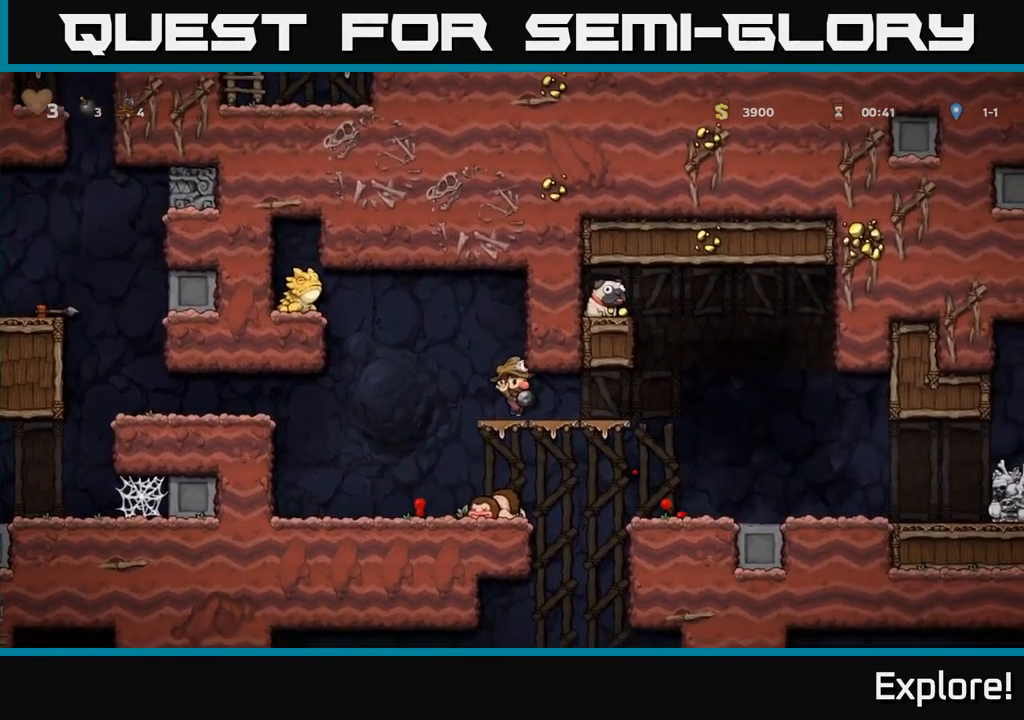
{"buttons": [], "right_stick": "center", "events": [[17, "DPAD_RIGHT", "down"], [217, "DPAD_RIGHT", "up"]]}
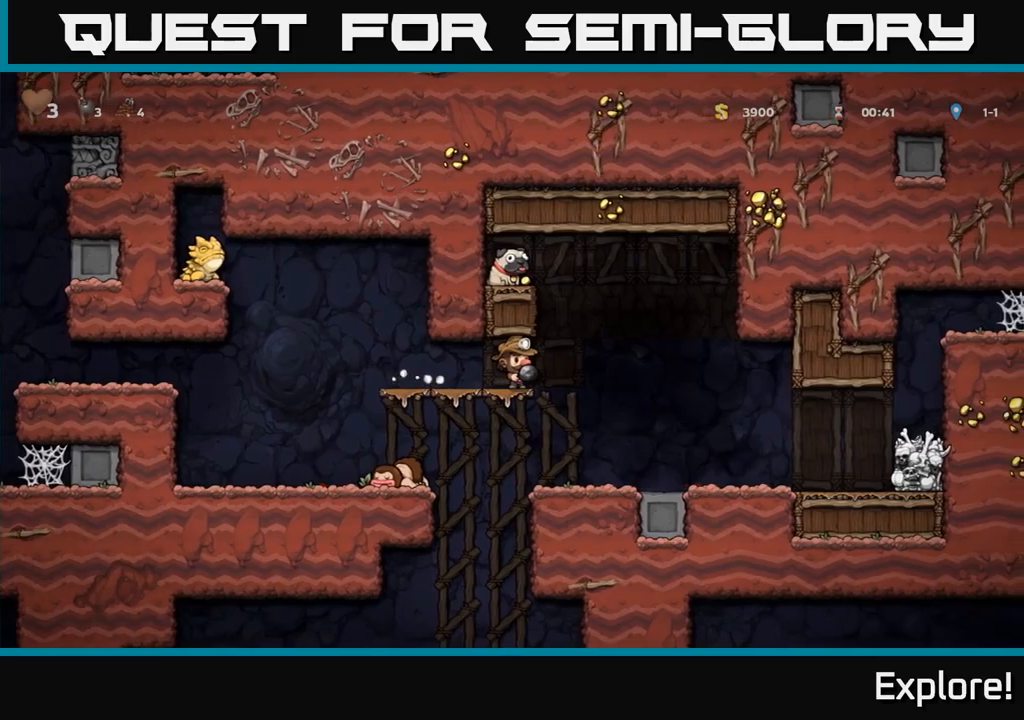
{"buttons": [], "right_stick": "center", "events": [[150, "DPAD_DOWN", "down"], [217, "DPAD_DOWN", "up"], [217, "X", "down"], [283, "X", "up"]]}
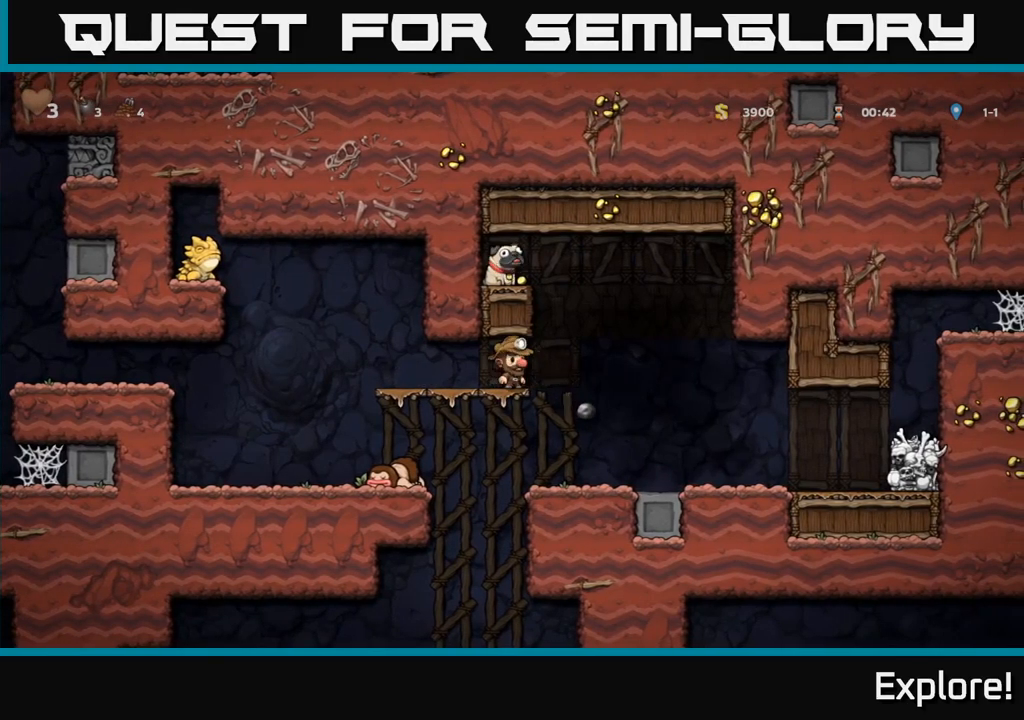
{"buttons": ["DPAD_LEFT"], "right_stick": "center", "events": [[83, "DPAD_RIGHT", "down"], [200, "A", "down"], [250, "DPAD_RIGHT", "up"], [267, "DPAD_LEFT", "down"], [417, "A", "up"]]}
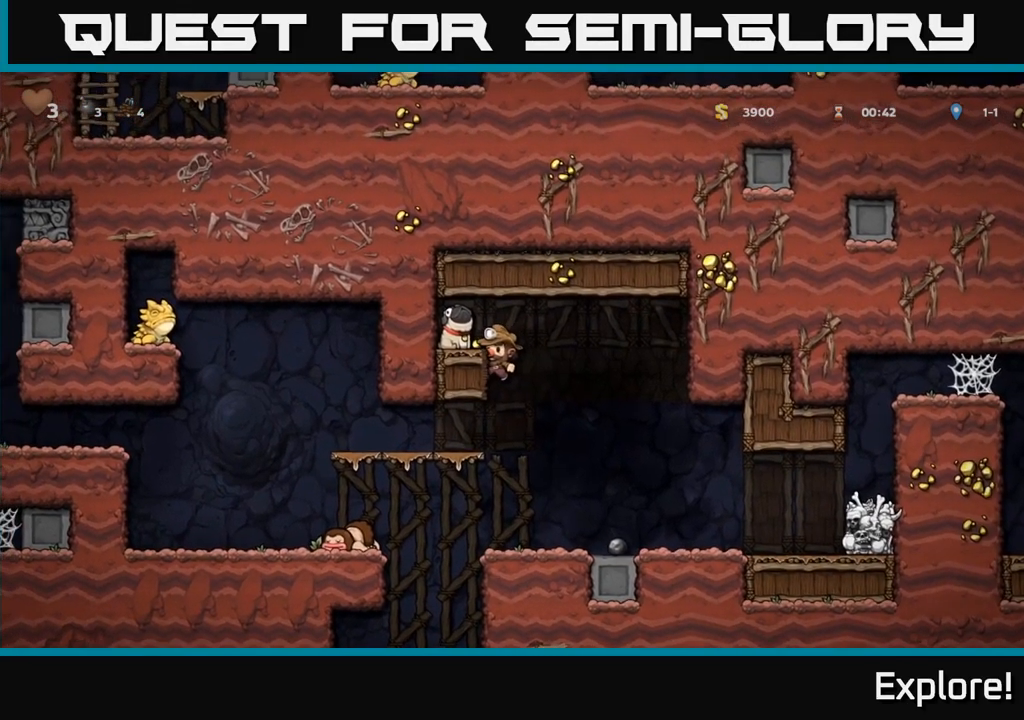
{"buttons": [], "right_stick": "center", "events": [[67, "A", "down"], [167, "A", "up"], [217, "DPAD_LEFT", "up"], [417, "DPAD_LEFT", "down"], [500, "DPAD_LEFT", "up"]]}
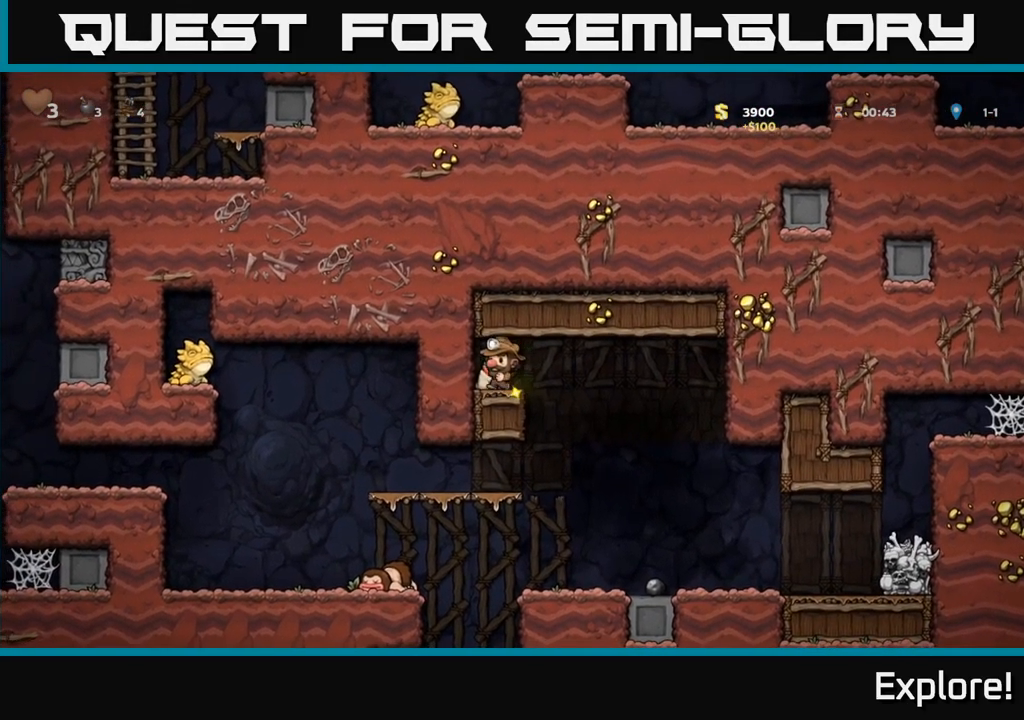
{"buttons": ["DPAD_RIGHT"], "right_stick": "center", "events": [[17, "DPAD_DOWN", "down"], [117, "X", "down"], [167, "X", "up"], [200, "DPAD_DOWN", "up"], [217, "DPAD_DOWN", "down"], [283, "DPAD_DOWN", "up"], [283, "DPAD_RIGHT", "down"]]}
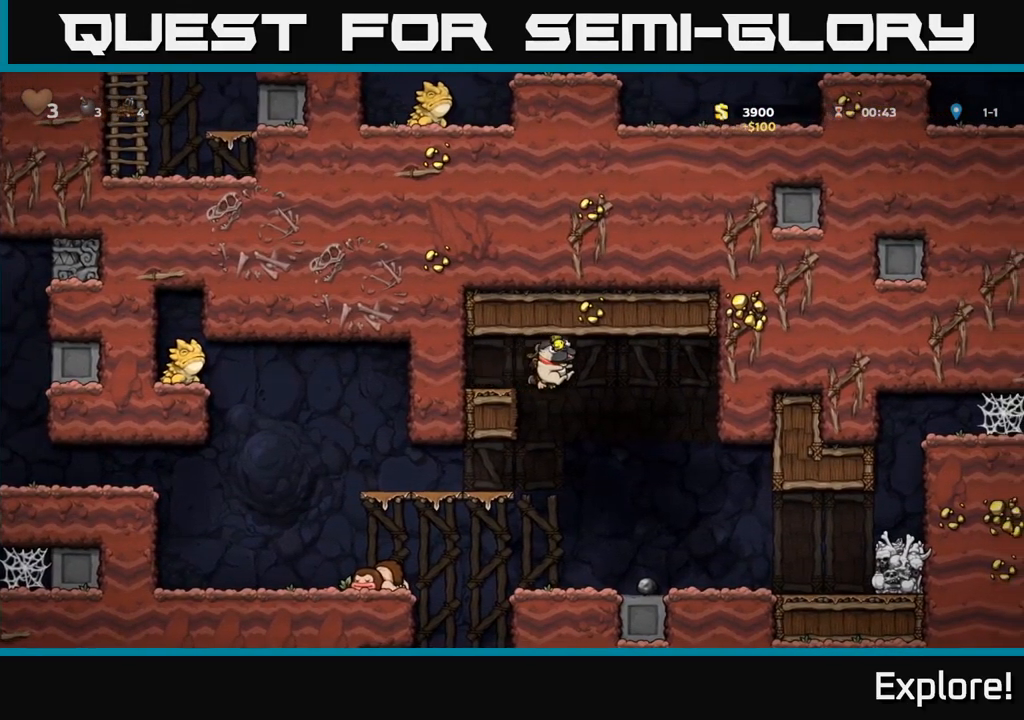
{"buttons": ["DPAD_RIGHT"], "right_stick": "center", "events": []}
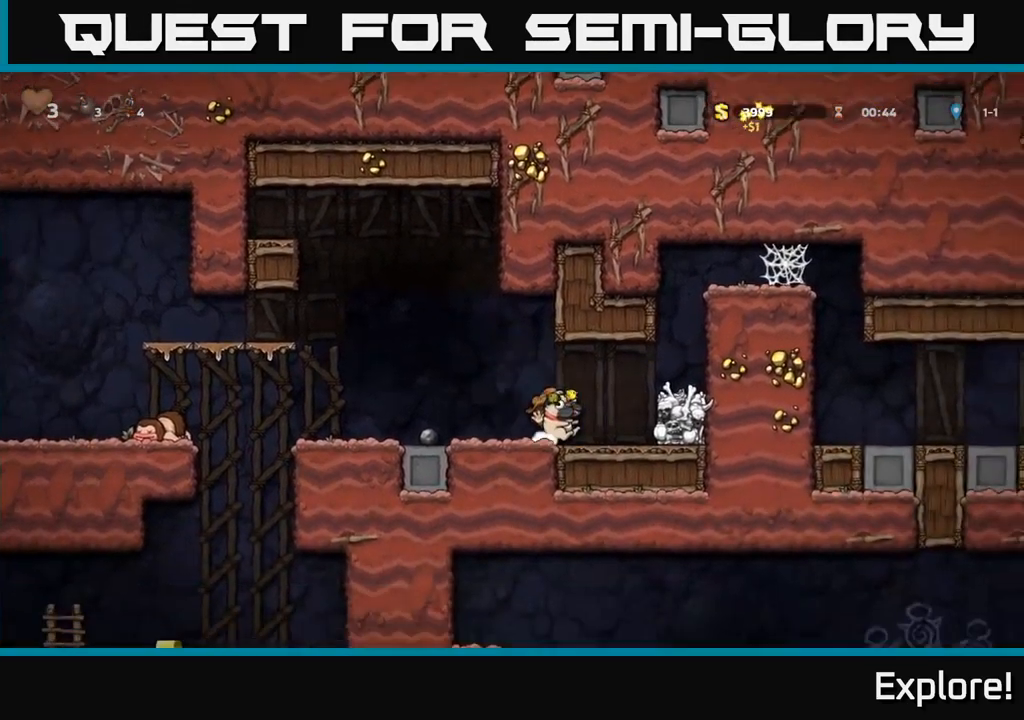
{"buttons": ["A", "DPAD_RIGHT"], "right_stick": "center", "events": [[17, "A", "down"], [183, "A", "up"], [450, "A", "down"]]}
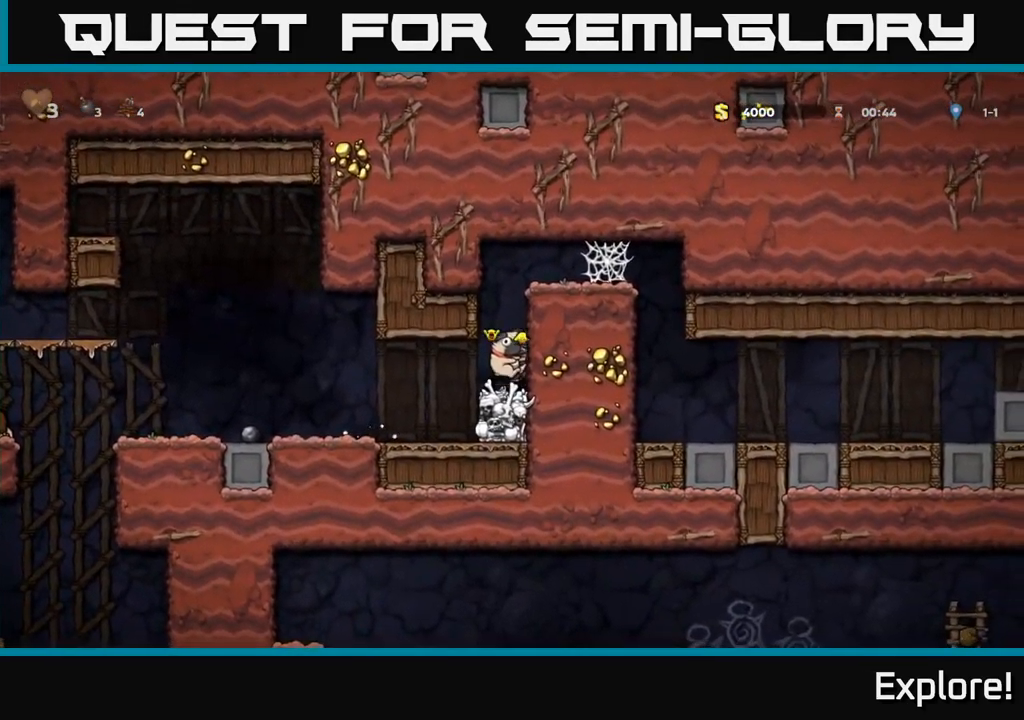
{"buttons": ["A", "DPAD_RIGHT"], "right_stick": "center", "events": [[117, "A", "up"], [300, "A", "down"], [383, "A", "up"], [467, "A", "down"]]}
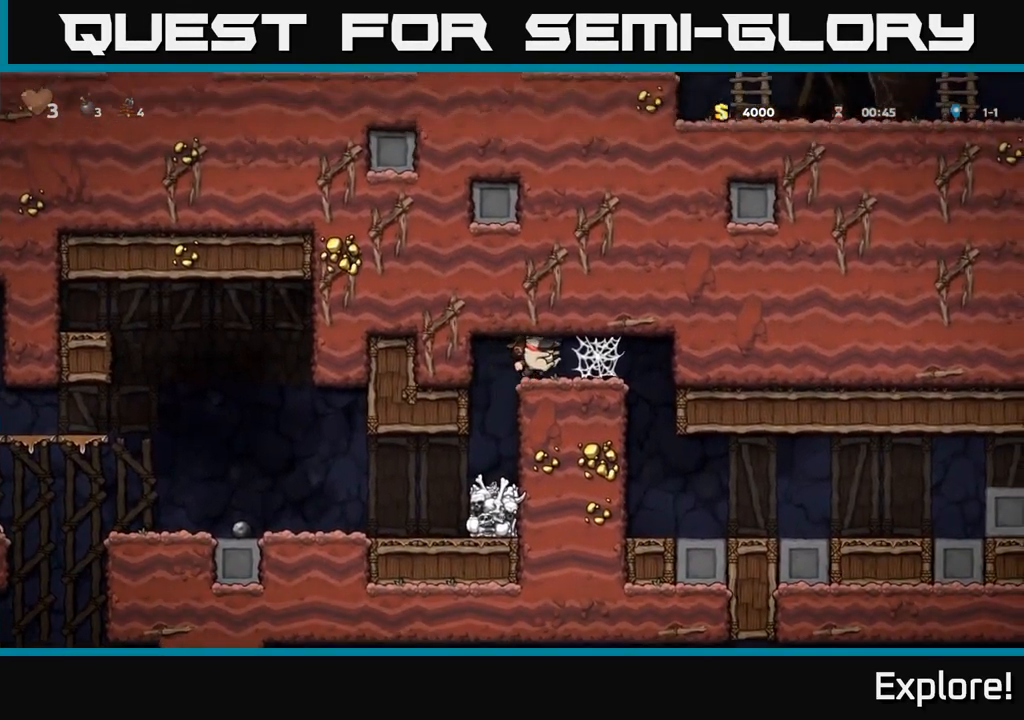
{"buttons": ["DPAD_RIGHT"], "right_stick": "center", "events": [[33, "A", "up"], [150, "A", "down"], [217, "A", "up"], [300, "A", "down"], [350, "A", "up"], [433, "A", "down"], [483, "A", "up"]]}
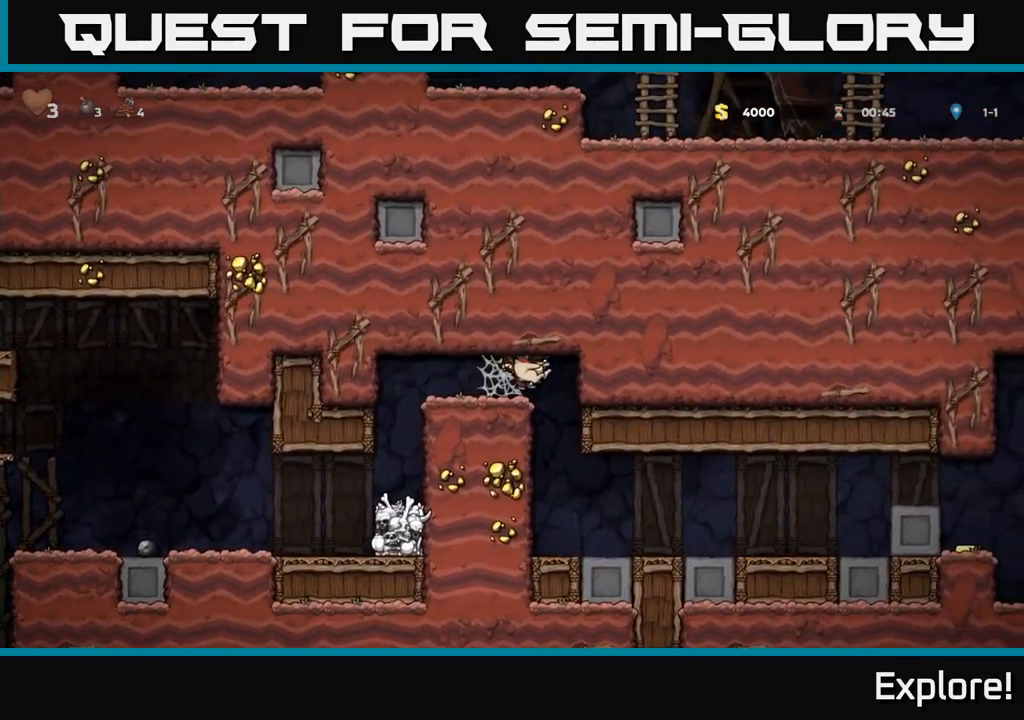
{"buttons": ["DPAD_RIGHT"], "right_stick": "center", "events": [[67, "A", "down"], [150, "A", "up"], [283, "DPAD_RIGHT", "up"], [500, "DPAD_RIGHT", "down"]]}
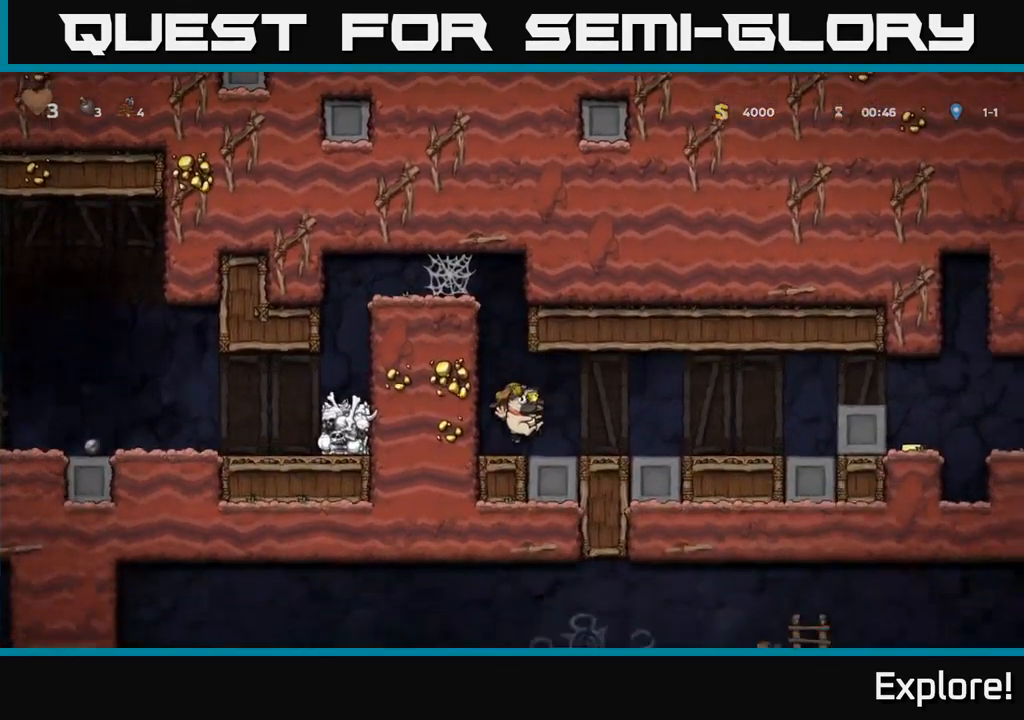
{"buttons": ["A", "DPAD_RIGHT"], "right_stick": "center", "events": [[516, "A", "down"]]}
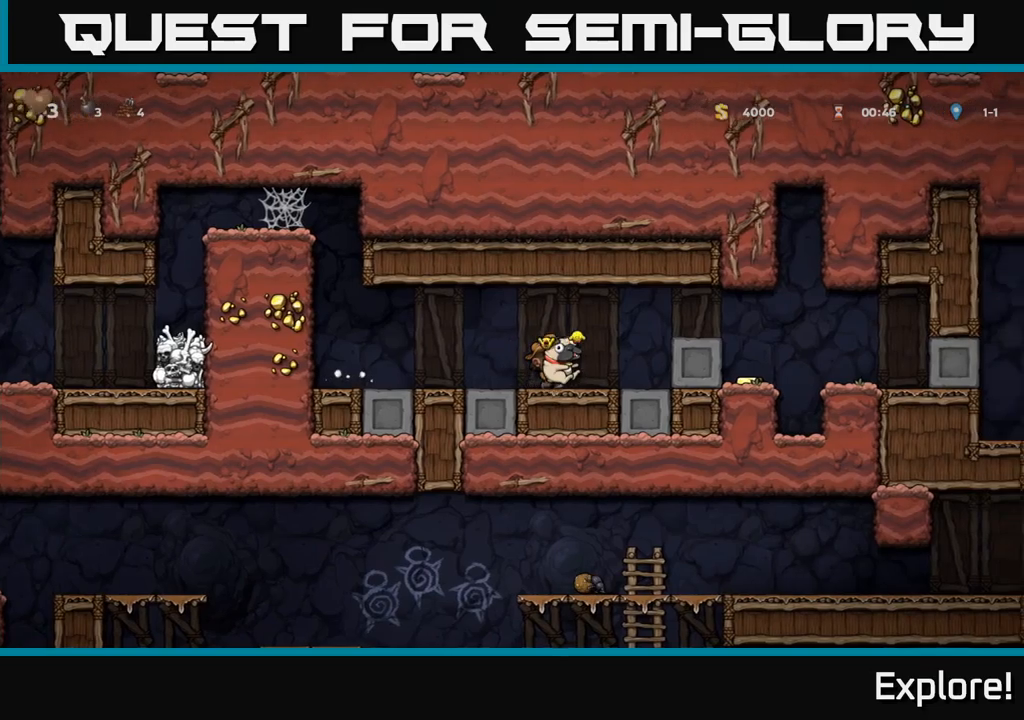
{"buttons": ["DPAD_LEFT"], "right_stick": "center", "events": [[150, "A", "up"], [433, "DPAD_RIGHT", "up"], [500, "DPAD_LEFT", "down"]]}
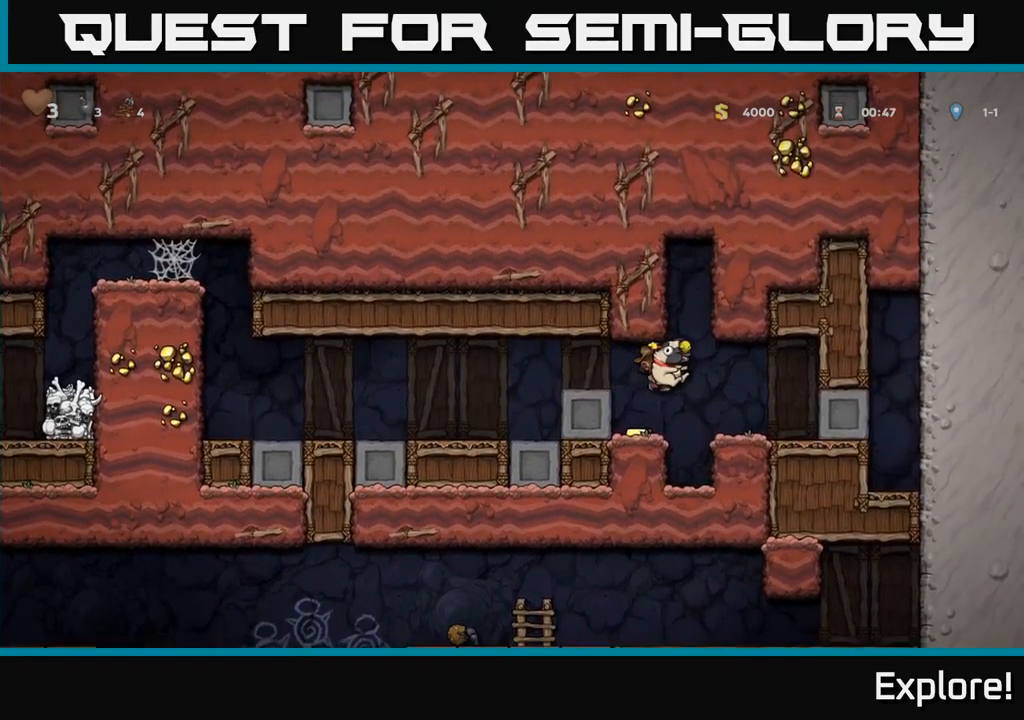
{"buttons": [], "right_stick": "center", "events": [[200, "DPAD_LEFT", "up"], [233, "A", "down"], [333, "DPAD_LEFT", "down"], [383, "A", "up"], [467, "DPAD_LEFT", "up"]]}
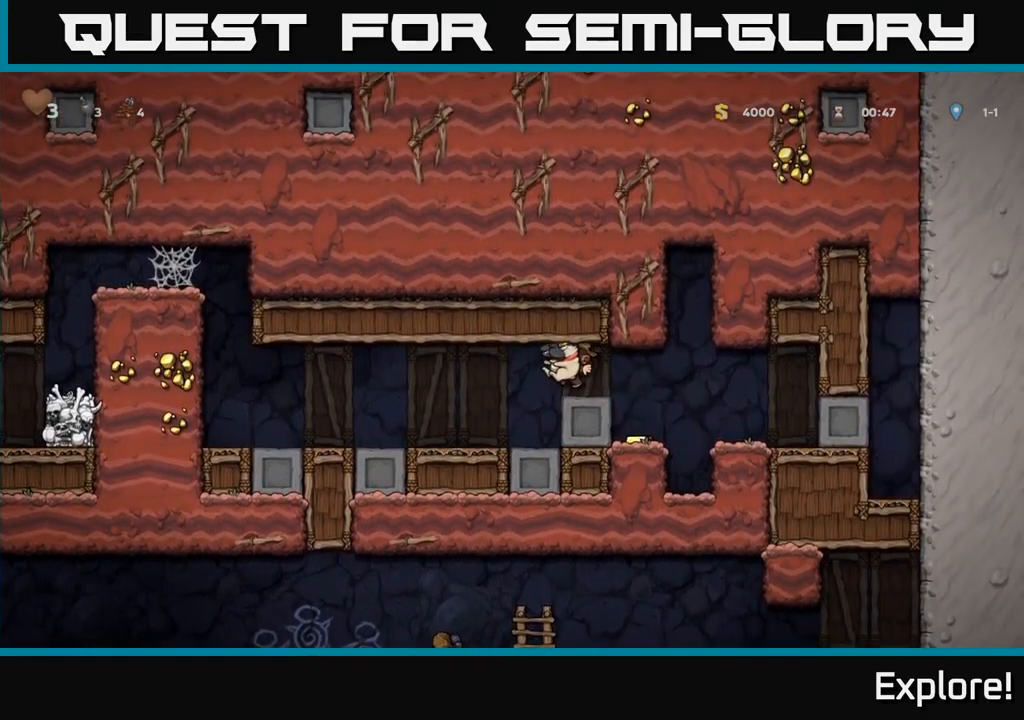
{"buttons": ["DPAD_LEFT"], "right_stick": "center", "events": [[50, "DPAD_RIGHT", "down"], [283, "DPAD_RIGHT", "up"], [467, "DPAD_LEFT", "down"]]}
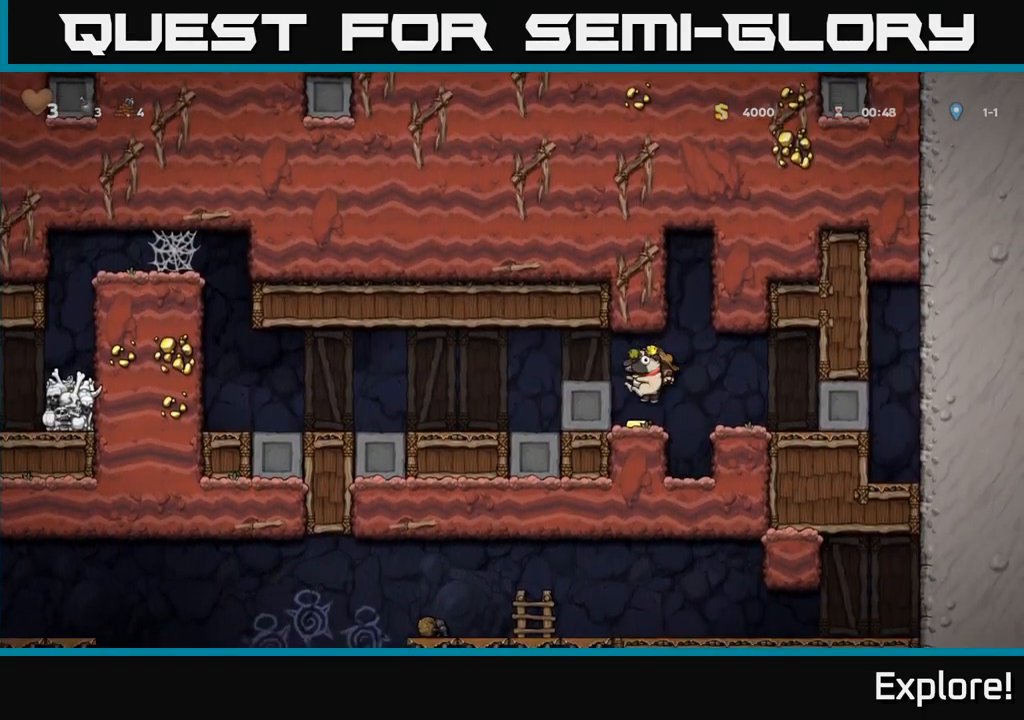
{"buttons": ["DPAD_LEFT"], "right_stick": "center", "events": [[100, "DPAD_LEFT", "up"], [150, "A", "down"], [217, "DPAD_LEFT", "down"], [300, "A", "up"]]}
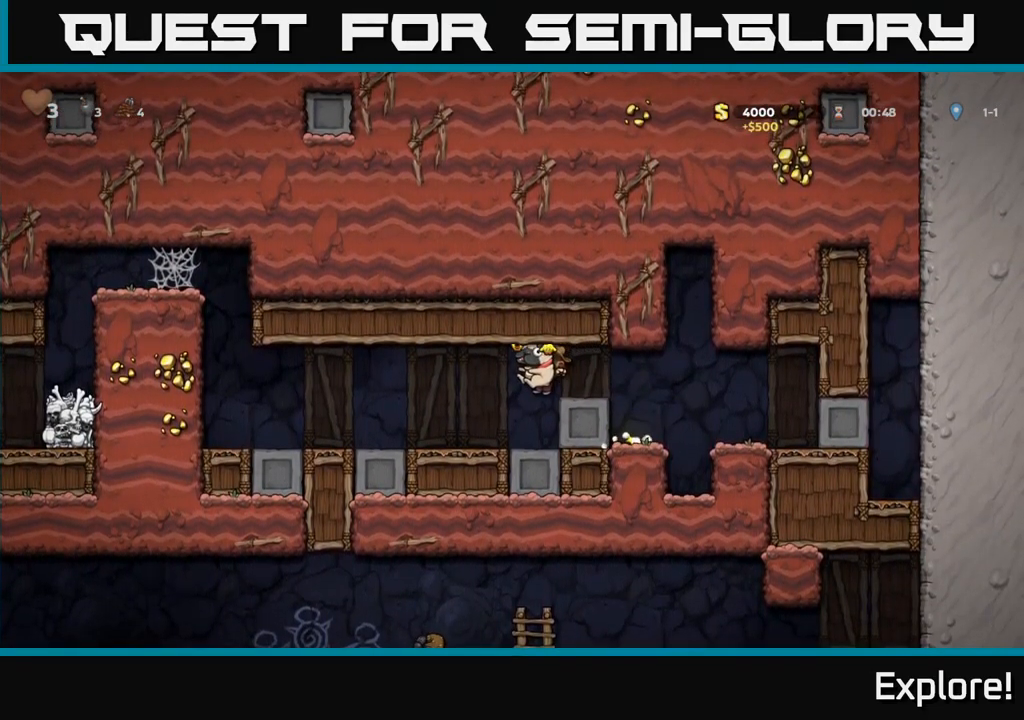
{"buttons": ["DPAD_LEFT"], "right_stick": "center", "events": []}
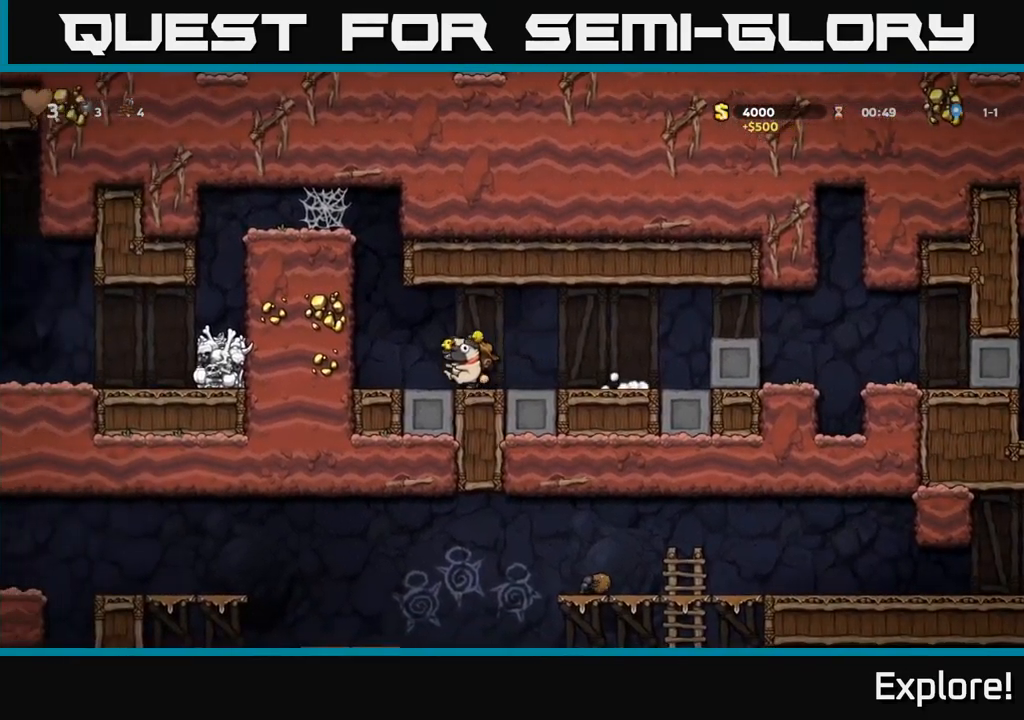
{"buttons": ["DPAD_RIGHT"], "right_stick": "center", "events": [[33, "A", "down"], [317, "A", "up"], [350, "DPAD_LEFT", "up"], [500, "DPAD_RIGHT", "down"]]}
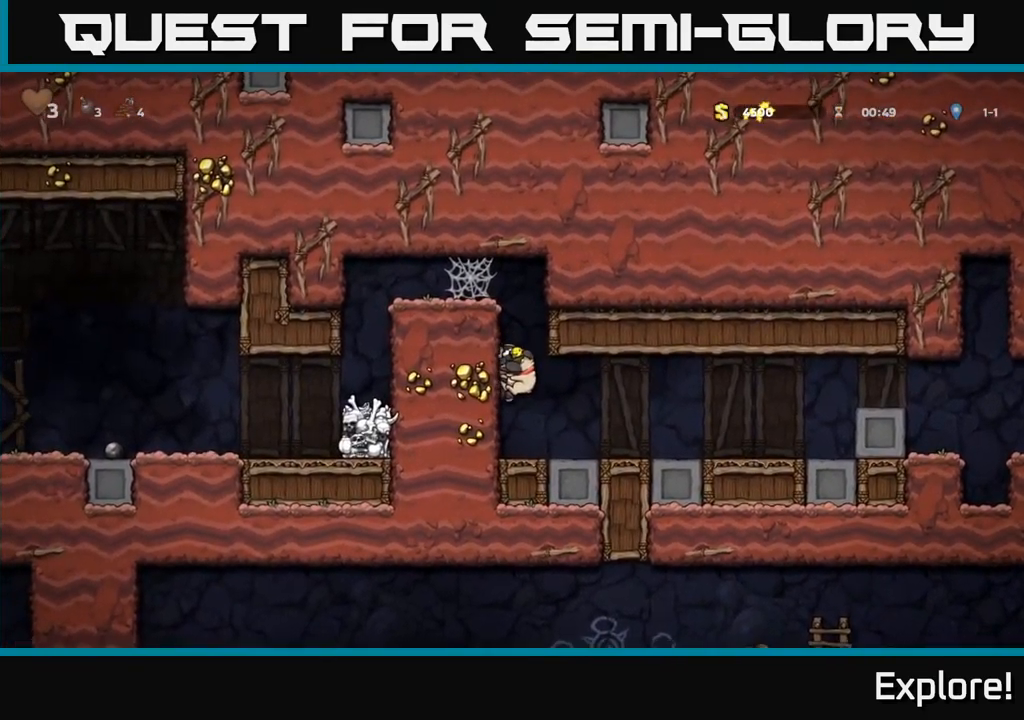
{"buttons": ["A", "DPAD_RIGHT"], "right_stick": "center", "events": [[500, "A", "down"]]}
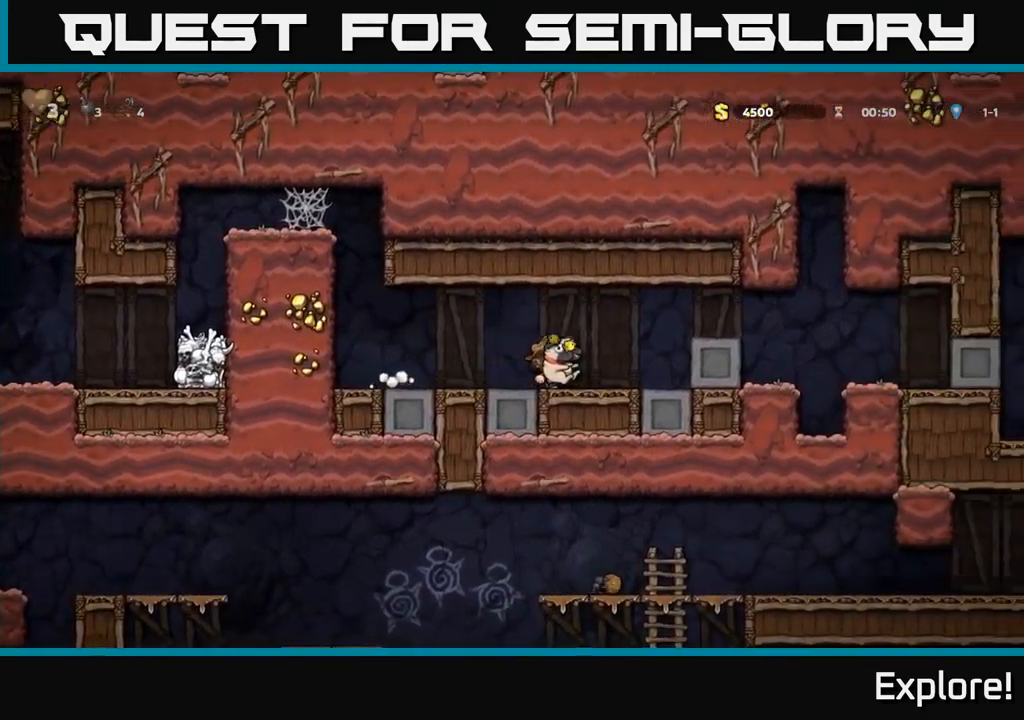
{"buttons": [], "right_stick": "center", "events": [[150, "A", "up"], [433, "DPAD_RIGHT", "up"]]}
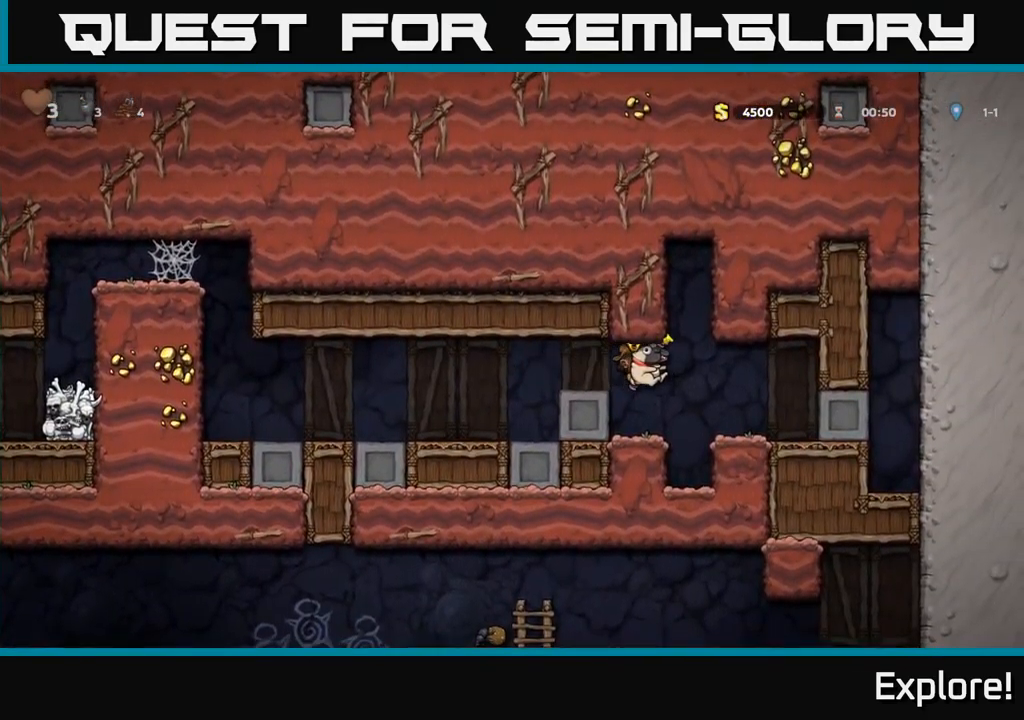
{"buttons": ["DPAD_LEFT"], "right_stick": "center", "events": [[133, "DPAD_LEFT", "down"]]}
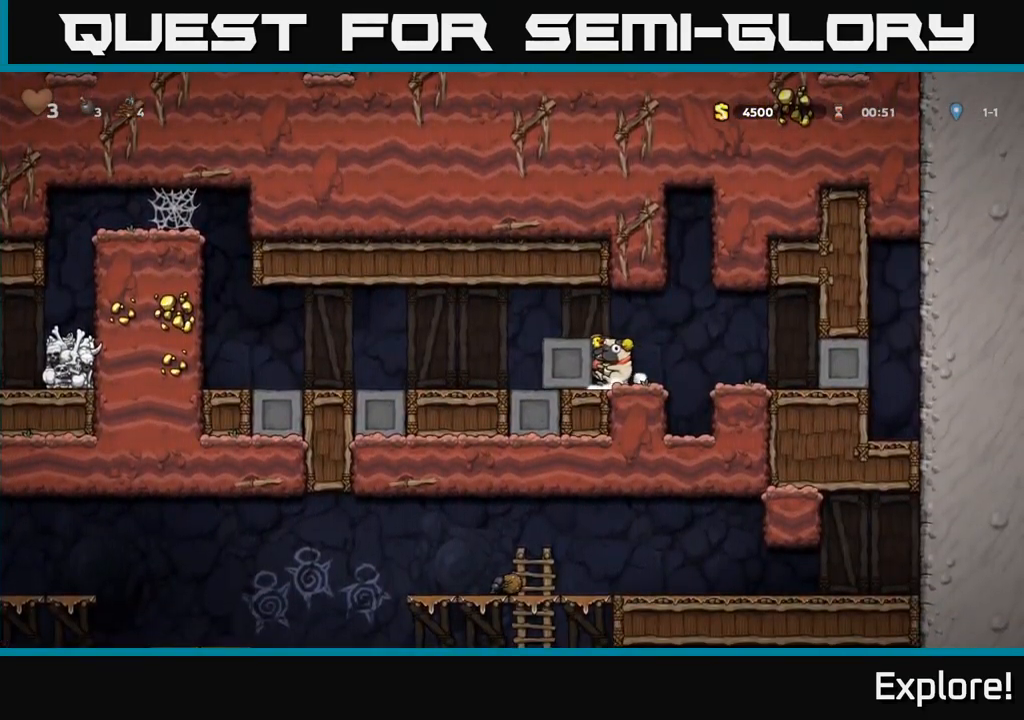
{"buttons": ["DPAD_LEFT"], "right_stick": "center", "events": []}
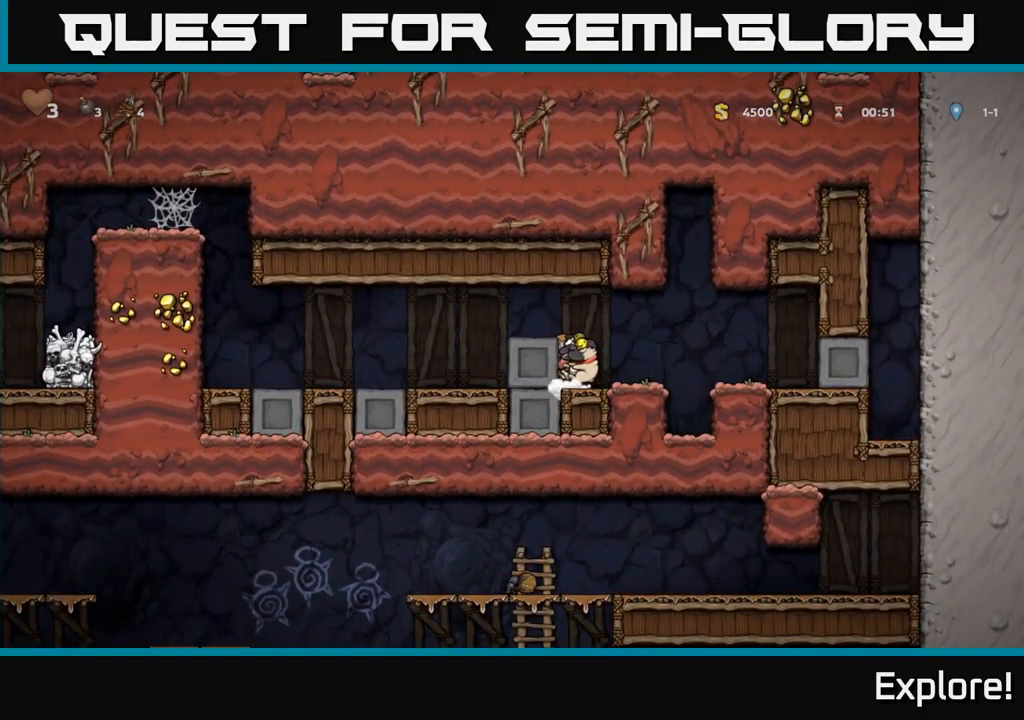
{"buttons": ["DPAD_LEFT"], "right_stick": "center", "events": []}
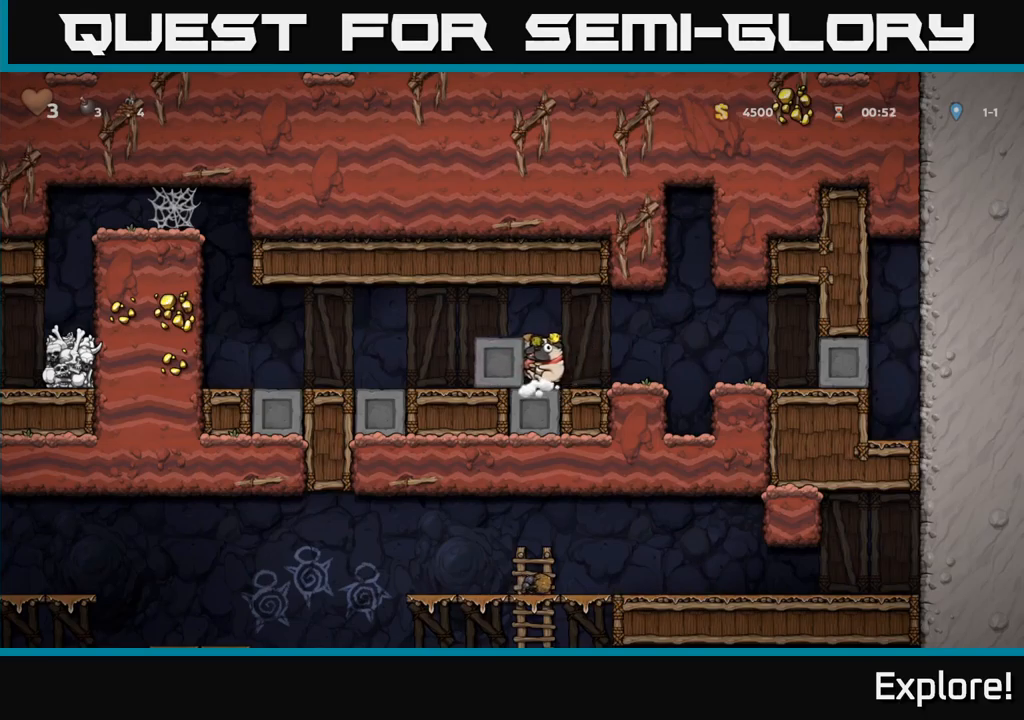
{"buttons": ["DPAD_LEFT"], "right_stick": "center", "events": []}
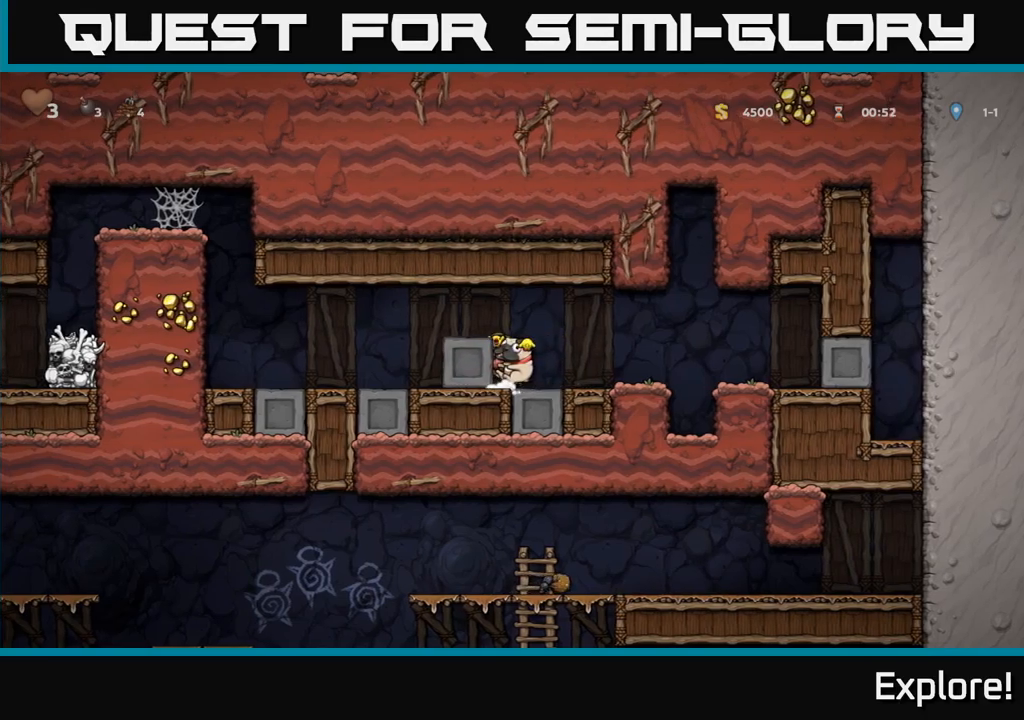
{"buttons": ["DPAD_LEFT"], "right_stick": "center", "events": []}
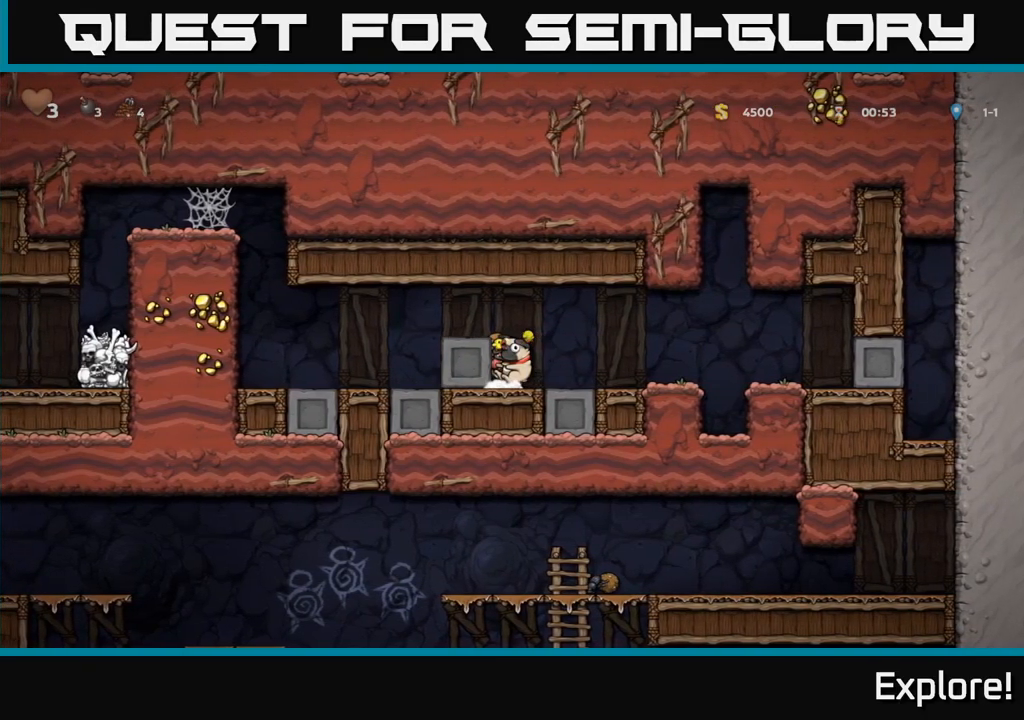
{"buttons": ["DPAD_LEFT"], "right_stick": "center", "events": []}
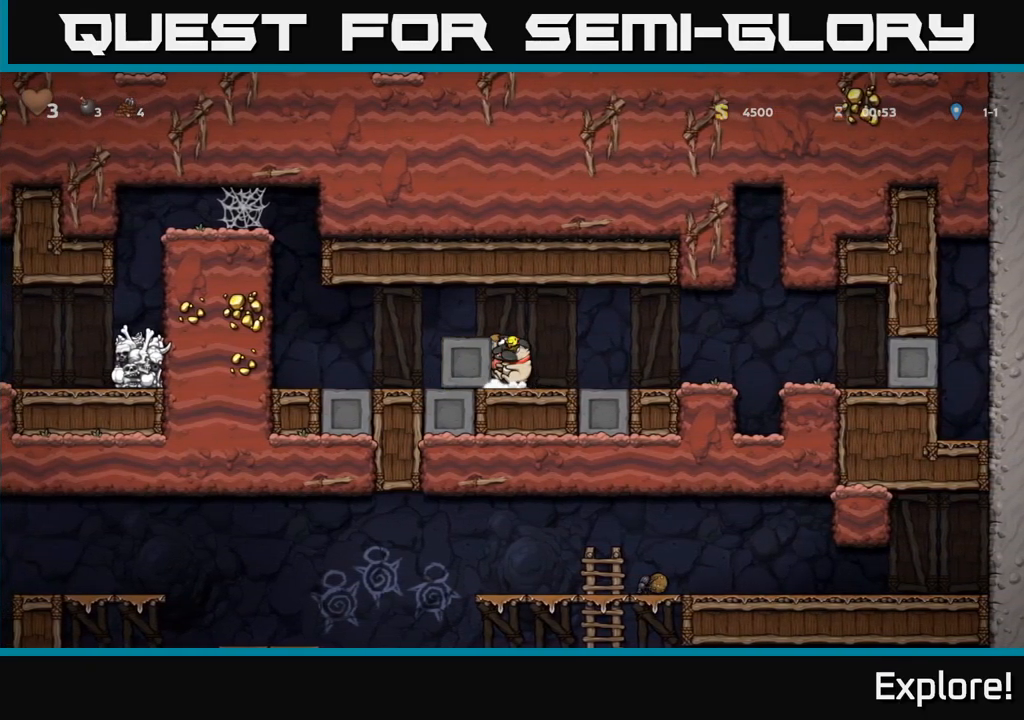
{"buttons": ["DPAD_LEFT"], "right_stick": "center", "events": []}
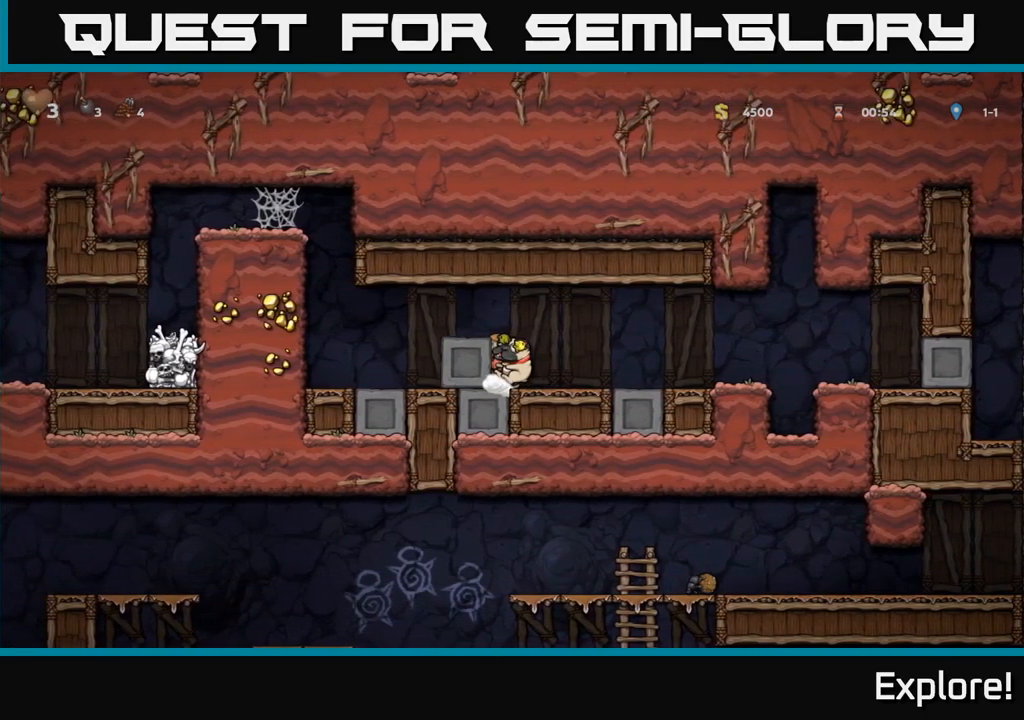
{"buttons": ["DPAD_LEFT"], "right_stick": "center", "events": []}